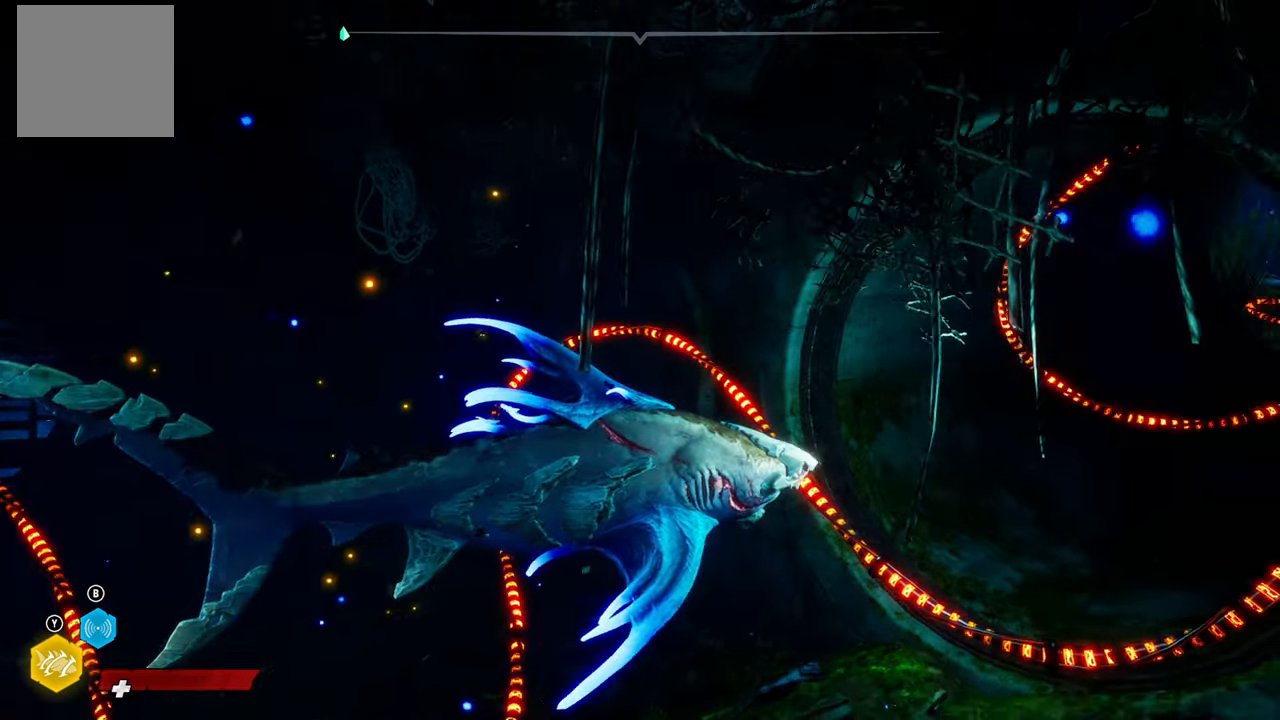
Gameplay with a controller (Xbox layout); each line is a JSON object with the inputs held at the frame after it. "events" lists button and stick changes between this image and that frame as [ms after this image, input, new state], when the widget could be followed in between.
{"buttons": [], "left_stick": "center", "right_stick": "right", "events": []}
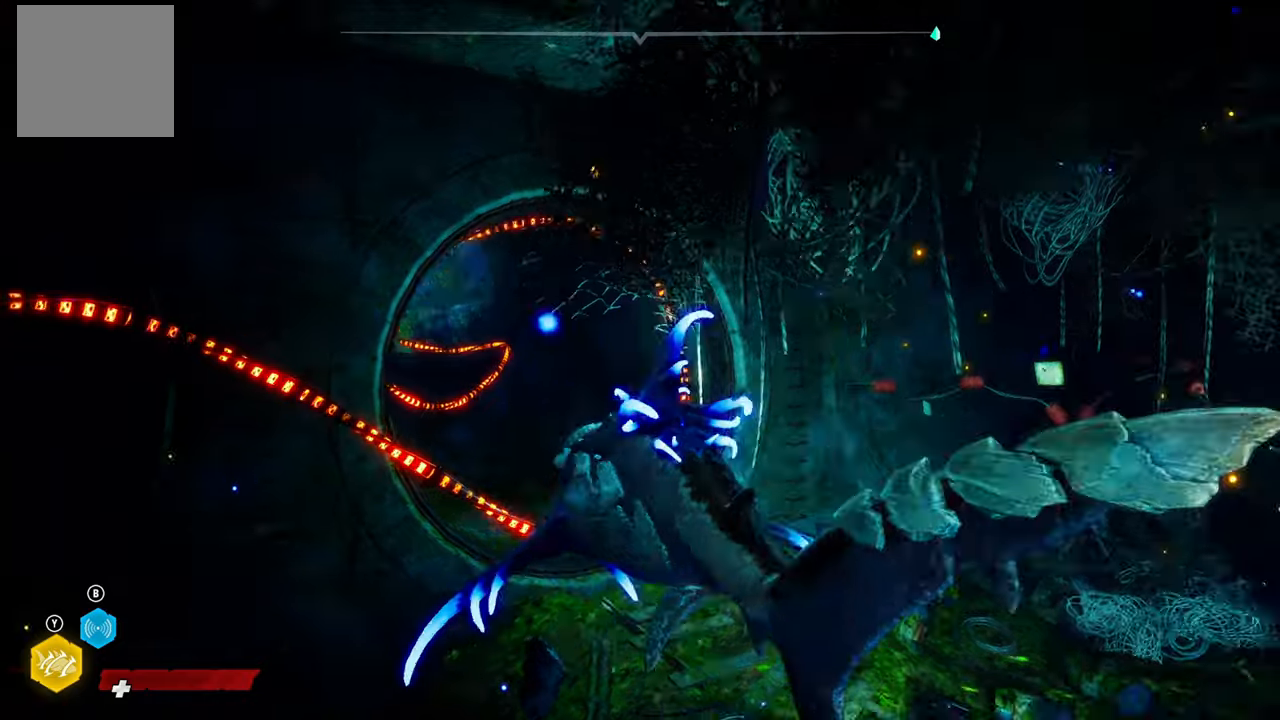
{"buttons": ["L2"], "left_stick": "center", "right_stick": "left", "events": [[20, "right_stick", "center"], [480, "right_stick", "left"], [500, "L2", "down"]]}
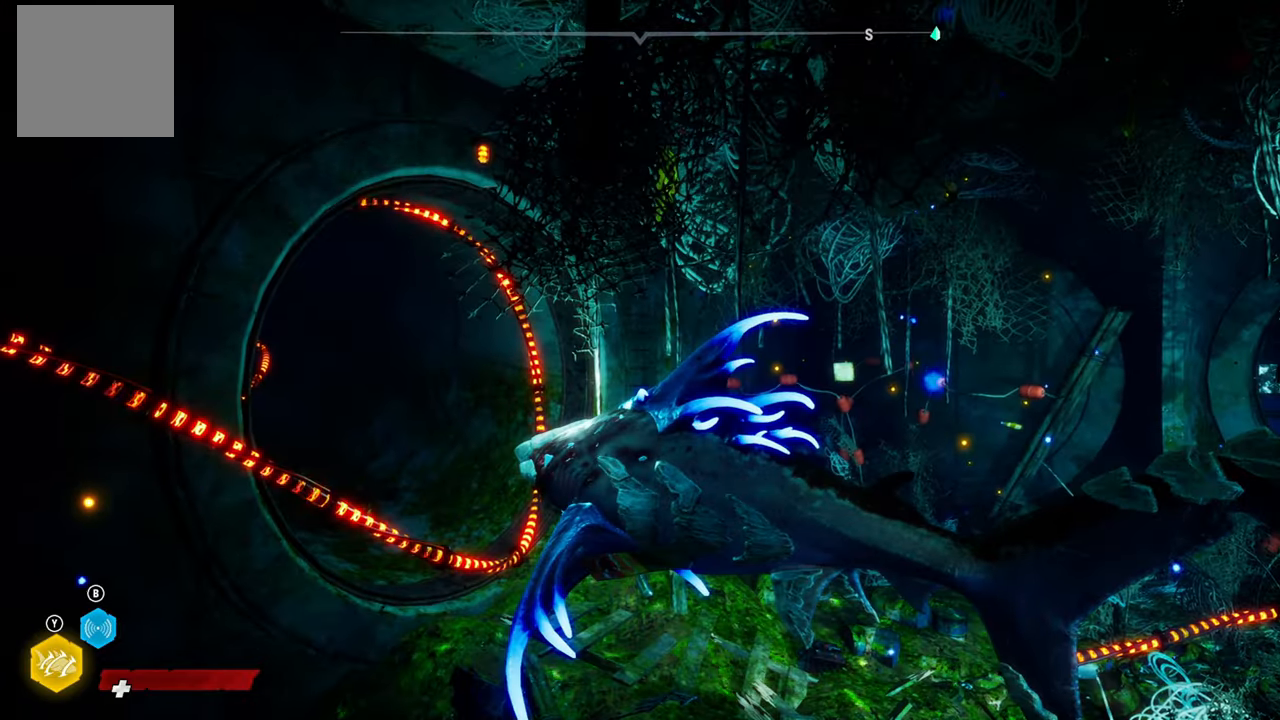
{"buttons": ["L2"], "left_stick": "center", "right_stick": "center", "events": [[200, "right_stick", "center"]]}
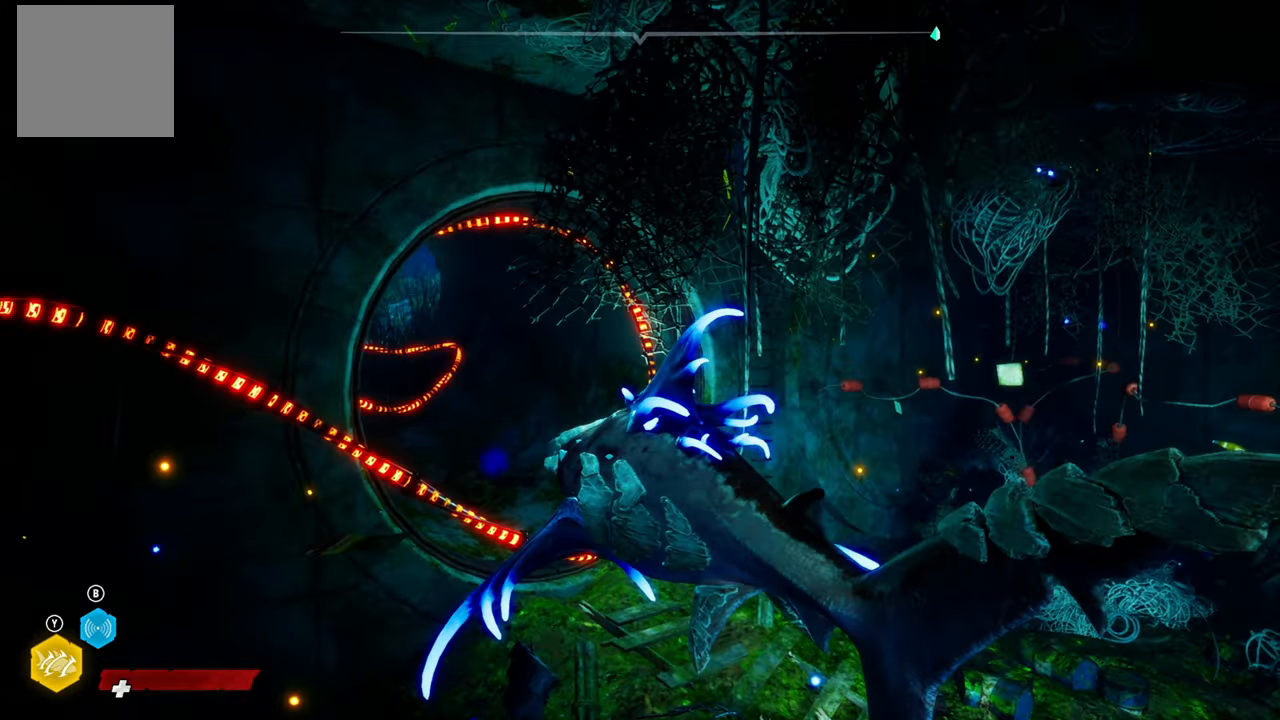
{"buttons": ["L2"], "left_stick": "up", "right_stick": "center", "events": [[60, "left_stick", "up"], [80, "L2", "up"], [180, "L2", "down"]]}
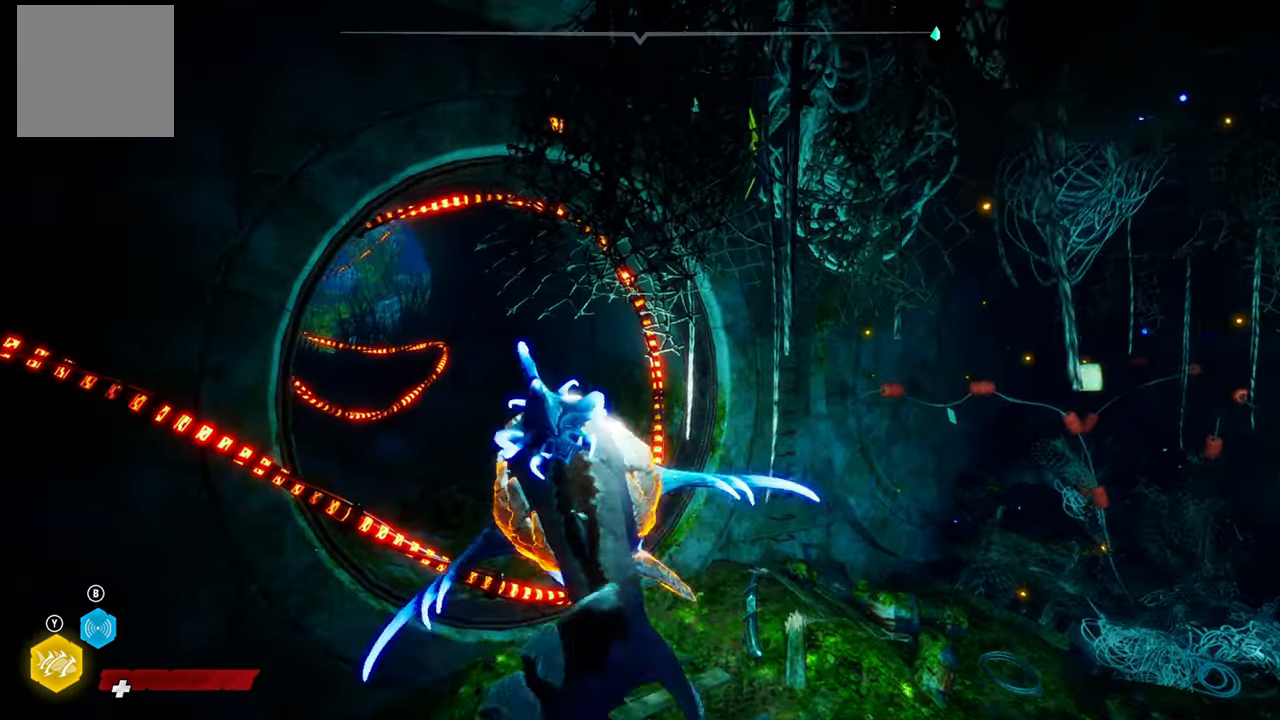
{"buttons": ["L2"], "left_stick": "up", "right_stick": "left", "events": [[120, "right_stick", "left"]]}
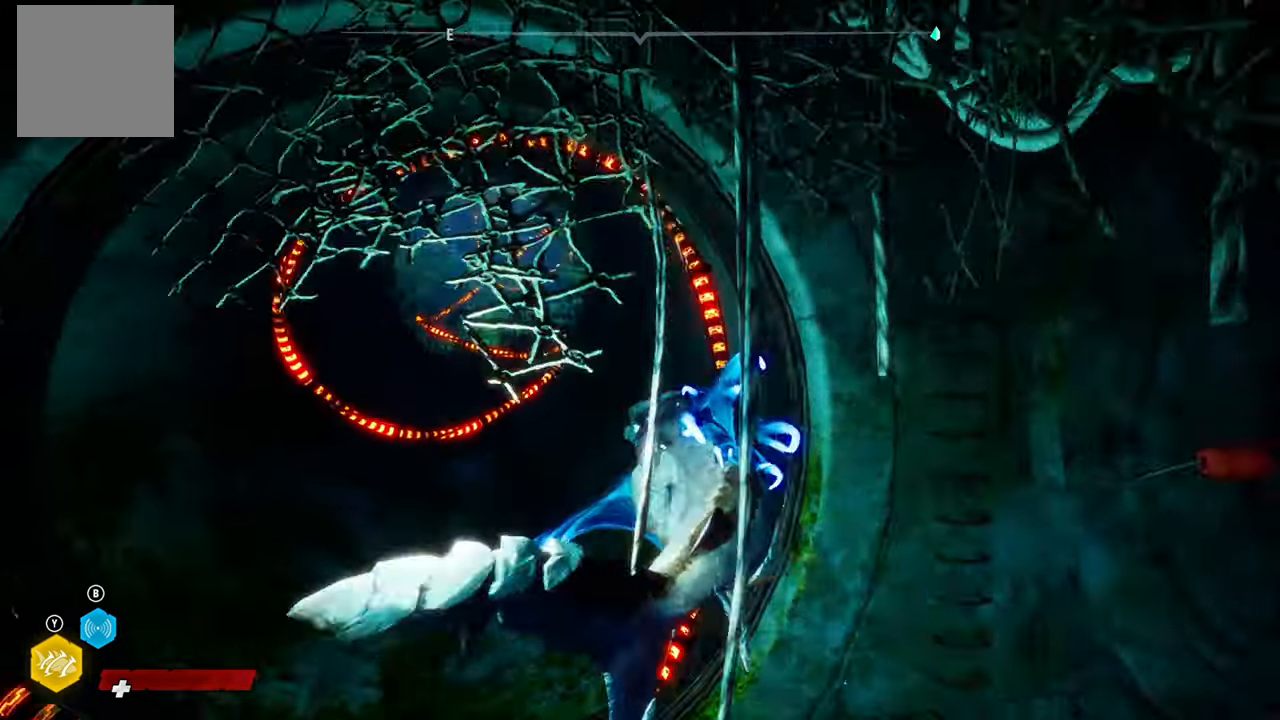
{"buttons": ["L2"], "left_stick": "up", "right_stick": "center", "events": [[120, "right_stick", "center"]]}
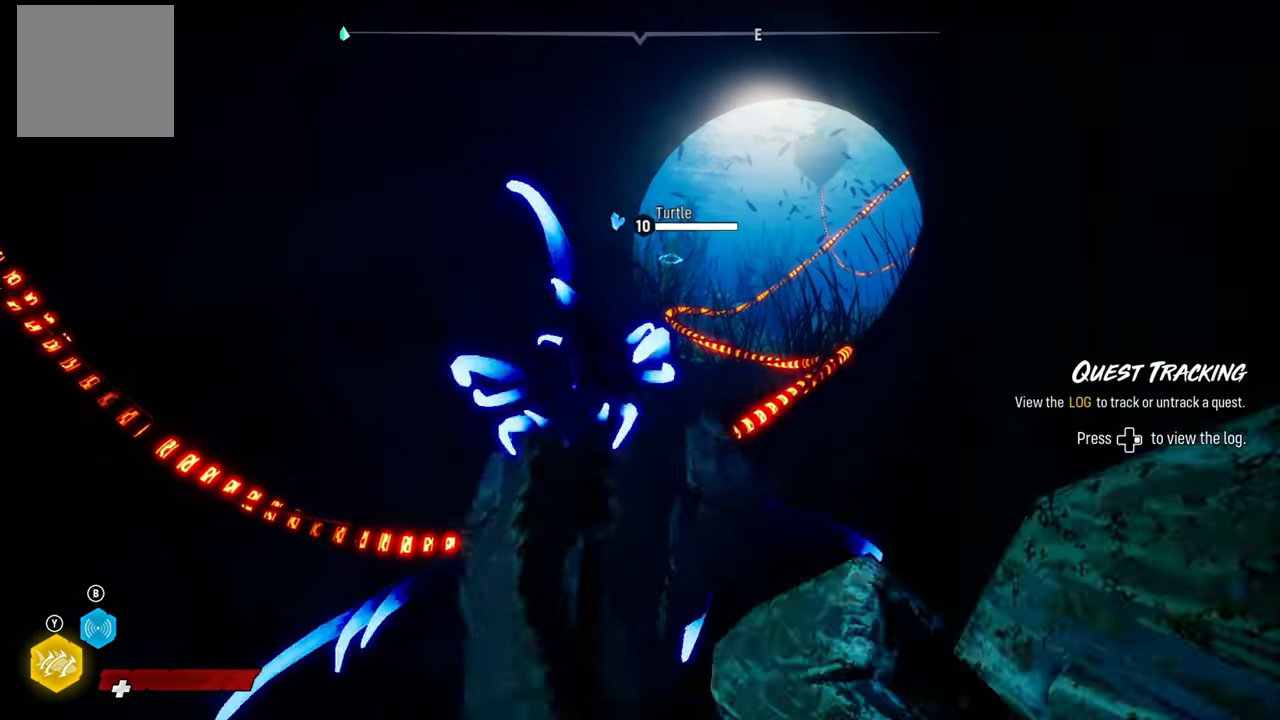
{"buttons": ["L2"], "left_stick": "up", "right_stick": "center", "events": [[100, "right_stick", "right"], [300, "right_stick", "center"]]}
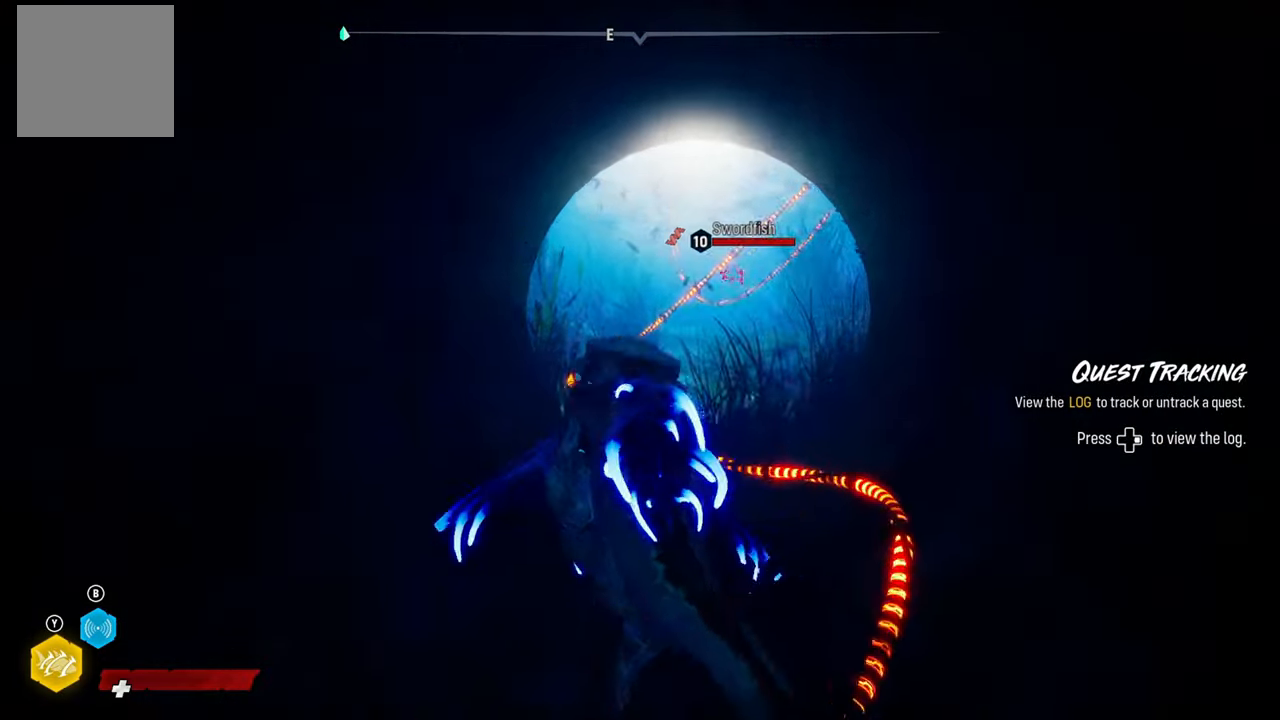
{"buttons": [], "left_stick": "center", "right_stick": "center", "events": [[40, "R2", "down"], [340, "R2", "up"], [480, "L2", "up"], [480, "left_stick", "center"]]}
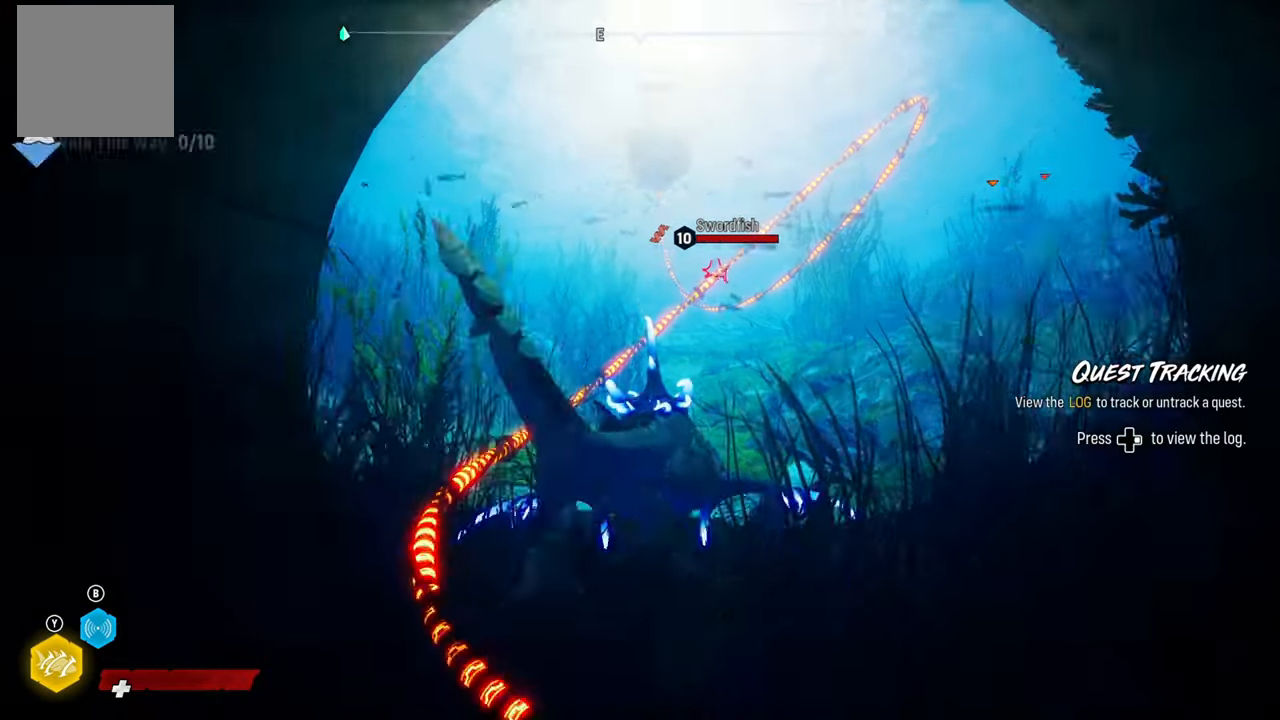
{"buttons": [], "left_stick": "center", "right_stick": "center", "events": []}
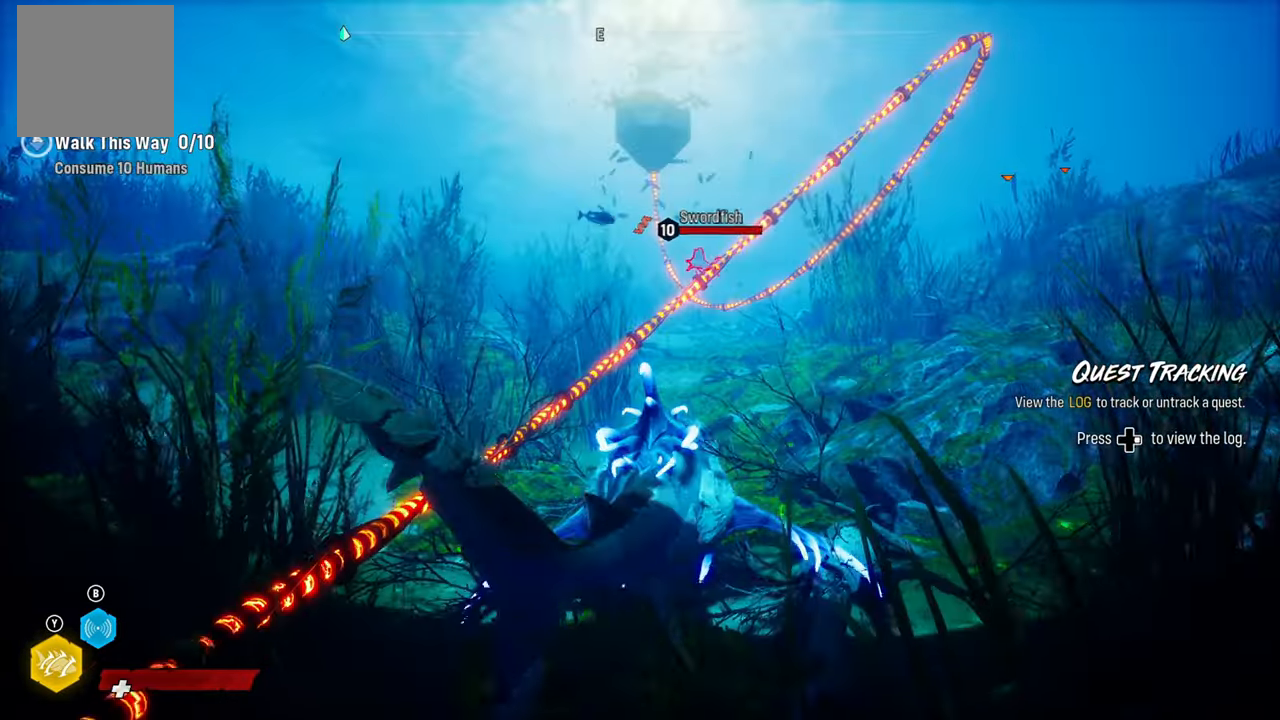
{"buttons": ["L2"], "left_stick": "up-left", "right_stick": "center", "events": [[80, "right_stick", "left"], [140, "right_stick", "up-left"], [220, "left_stick", "up-left"], [300, "L2", "down"], [380, "right_stick", "center"]]}
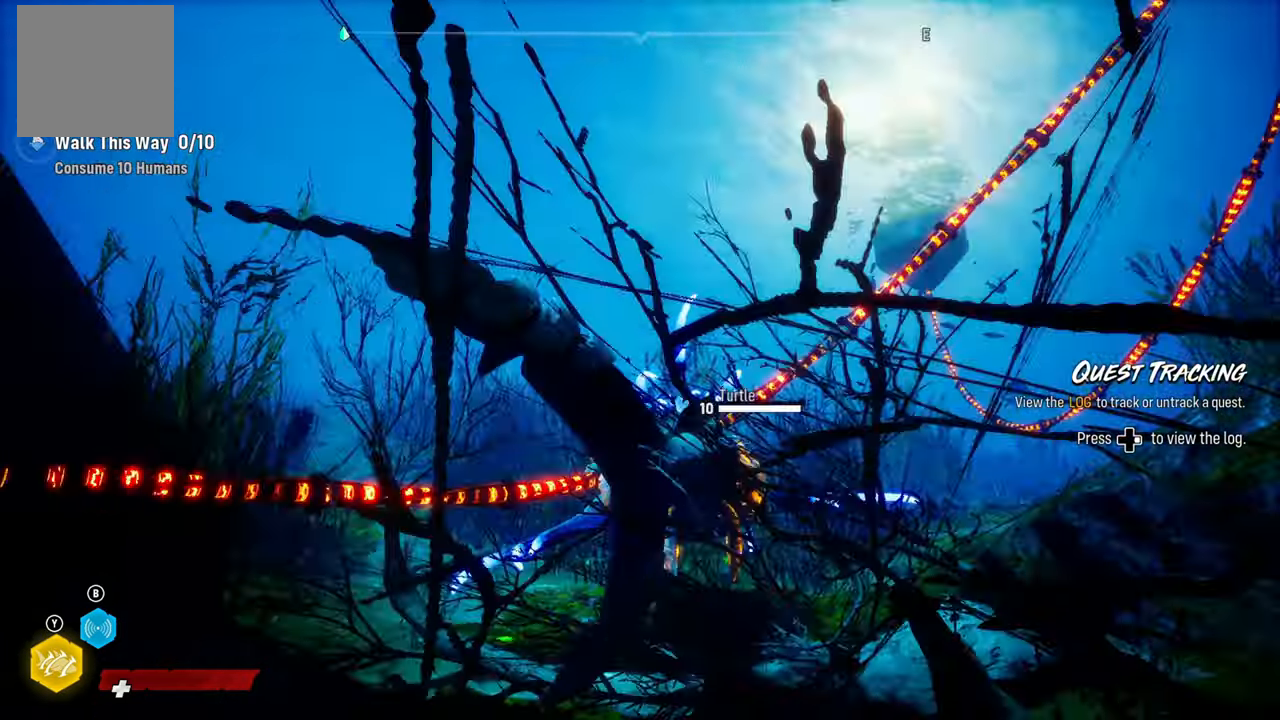
{"buttons": ["L2", "R2"], "left_stick": "up-left", "right_stick": "center", "events": [[120, "R2", "down"]]}
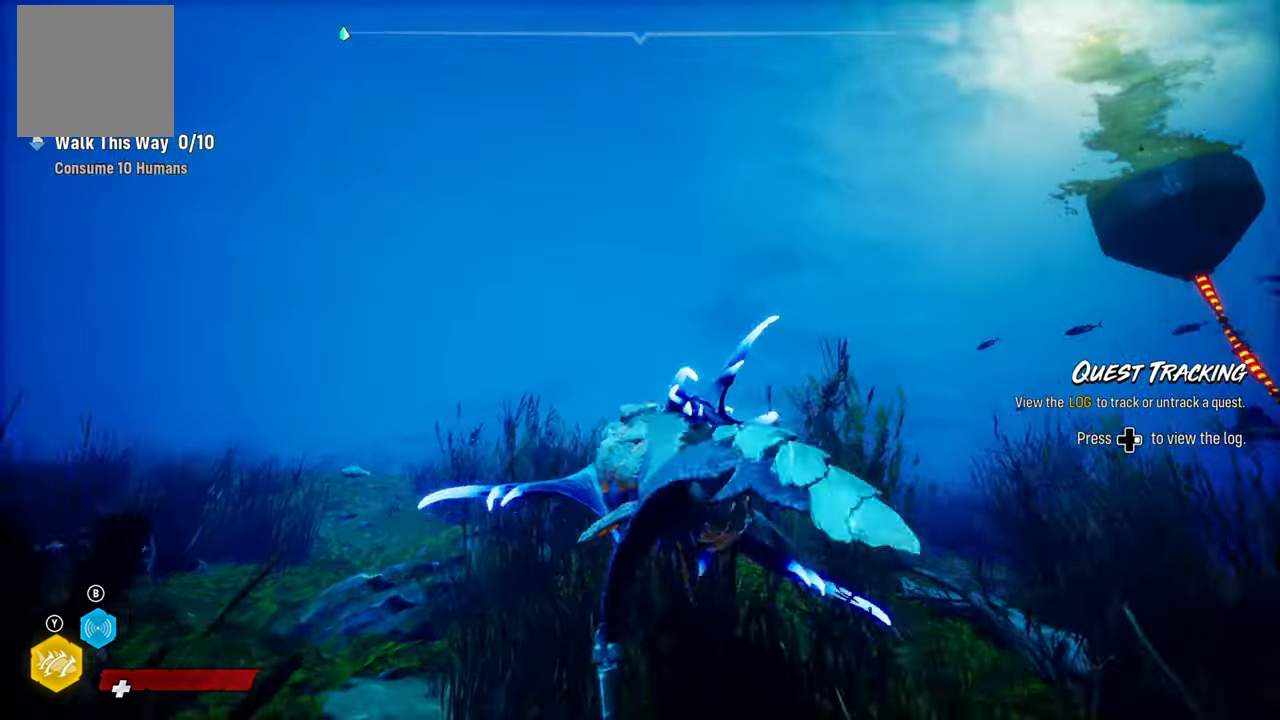
{"buttons": ["L2"], "left_stick": "up-left", "right_stick": "up", "events": [[340, "R2", "up"], [480, "right_stick", "up"]]}
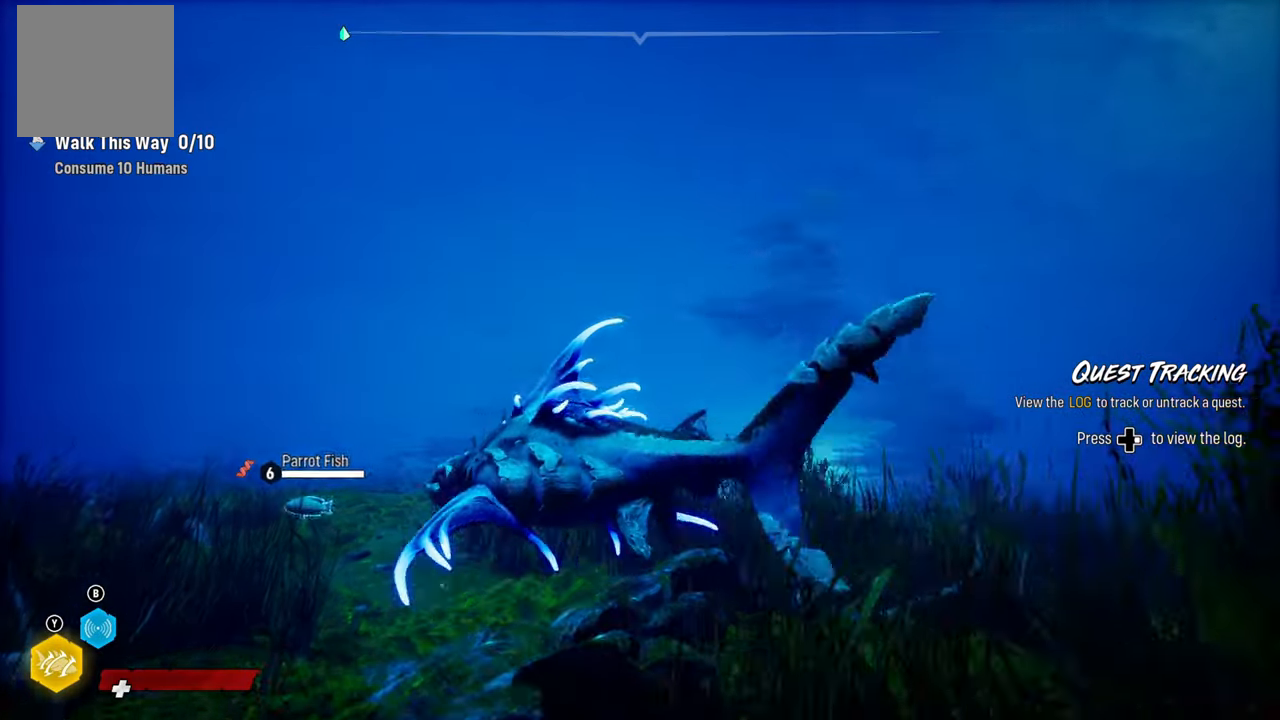
{"buttons": ["L2", "R2"], "left_stick": "up-left", "right_stick": "center", "events": [[220, "right_stick", "center"], [300, "R2", "down"]]}
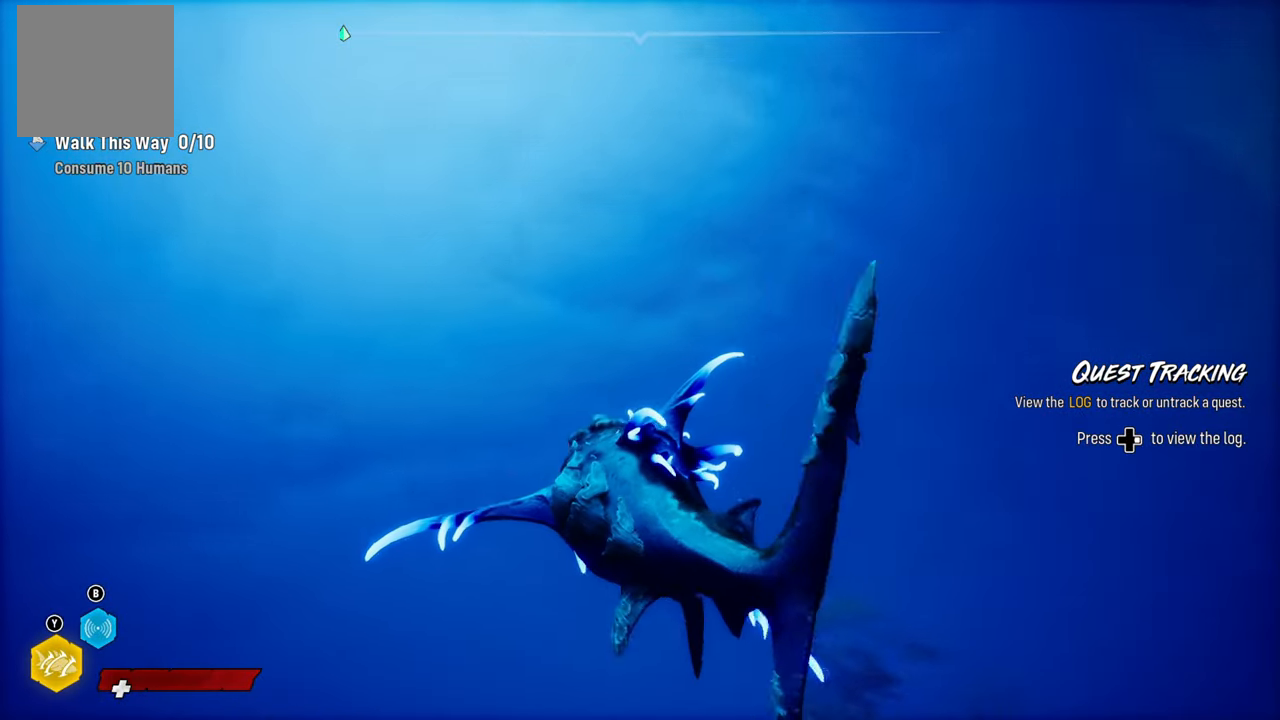
{"buttons": ["L2"], "left_stick": "up-left", "right_stick": "center", "events": [[300, "R2", "up"]]}
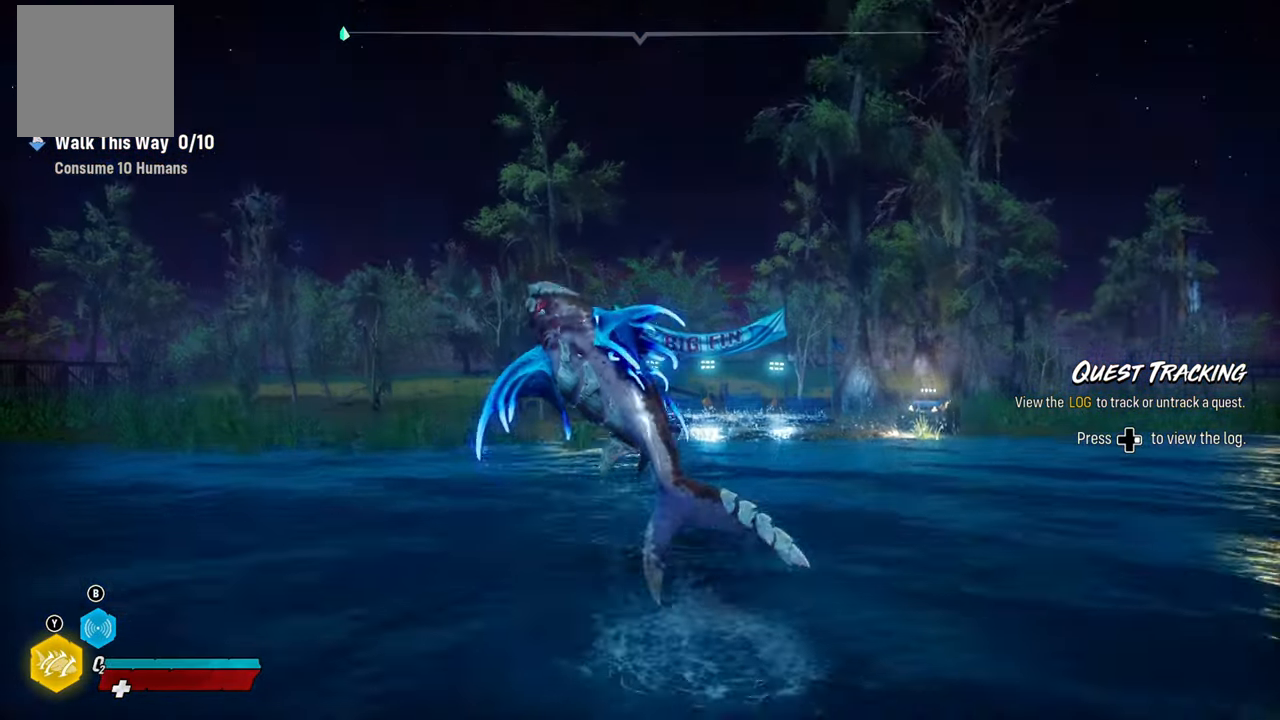
{"buttons": ["L2"], "left_stick": "up-left", "right_stick": "left", "events": [[320, "right_stick", "left"]]}
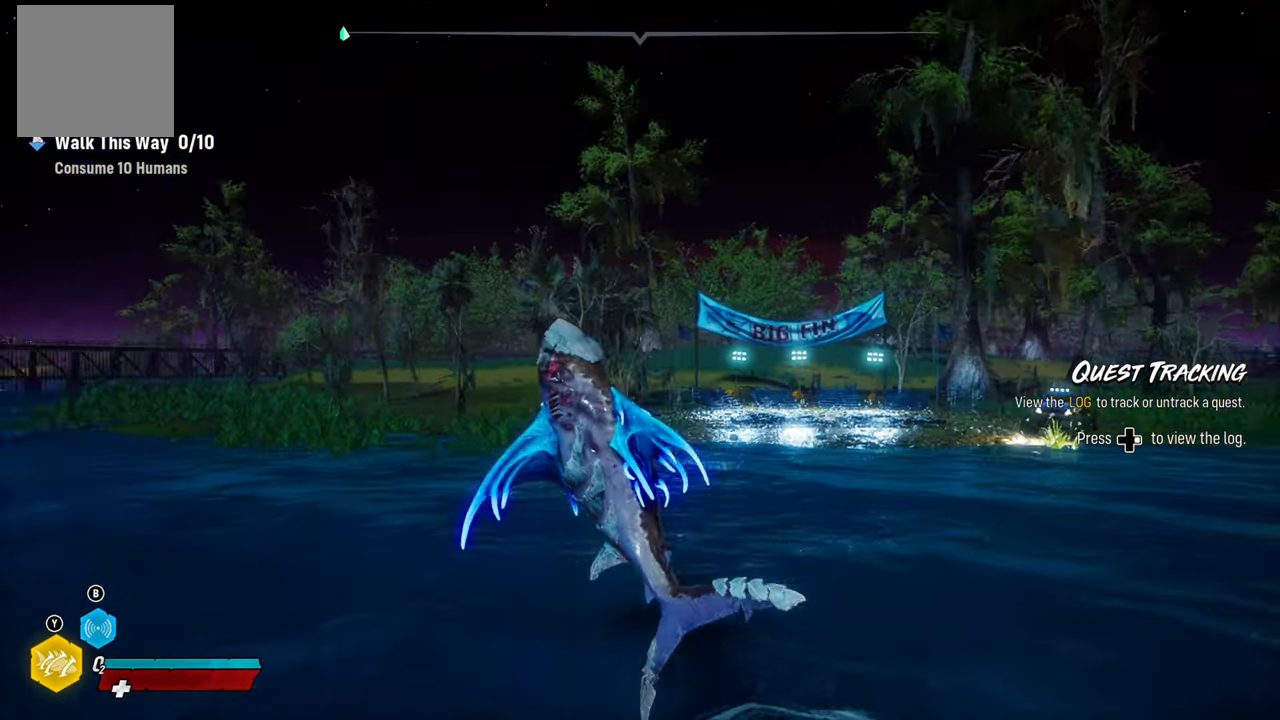
{"buttons": ["L2"], "left_stick": "up-left", "right_stick": "center", "events": [[380, "right_stick", "center"]]}
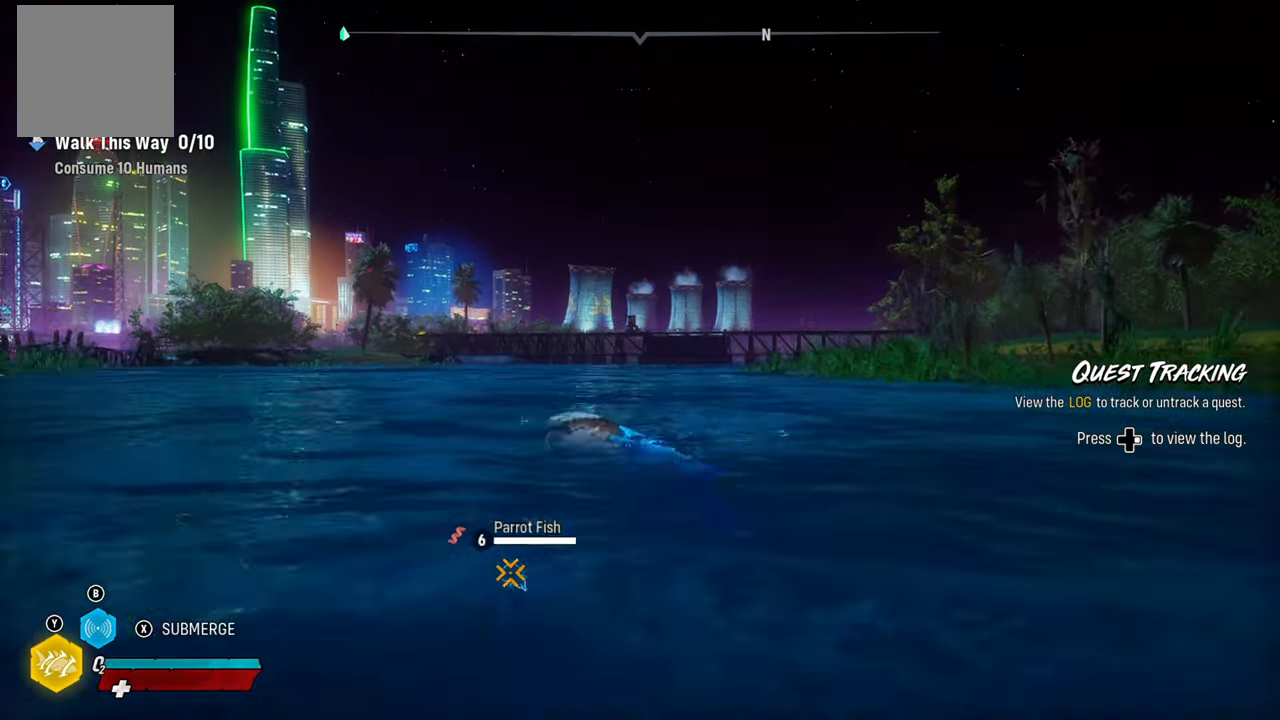
{"buttons": ["L2"], "left_stick": "up-left", "right_stick": "center", "events": []}
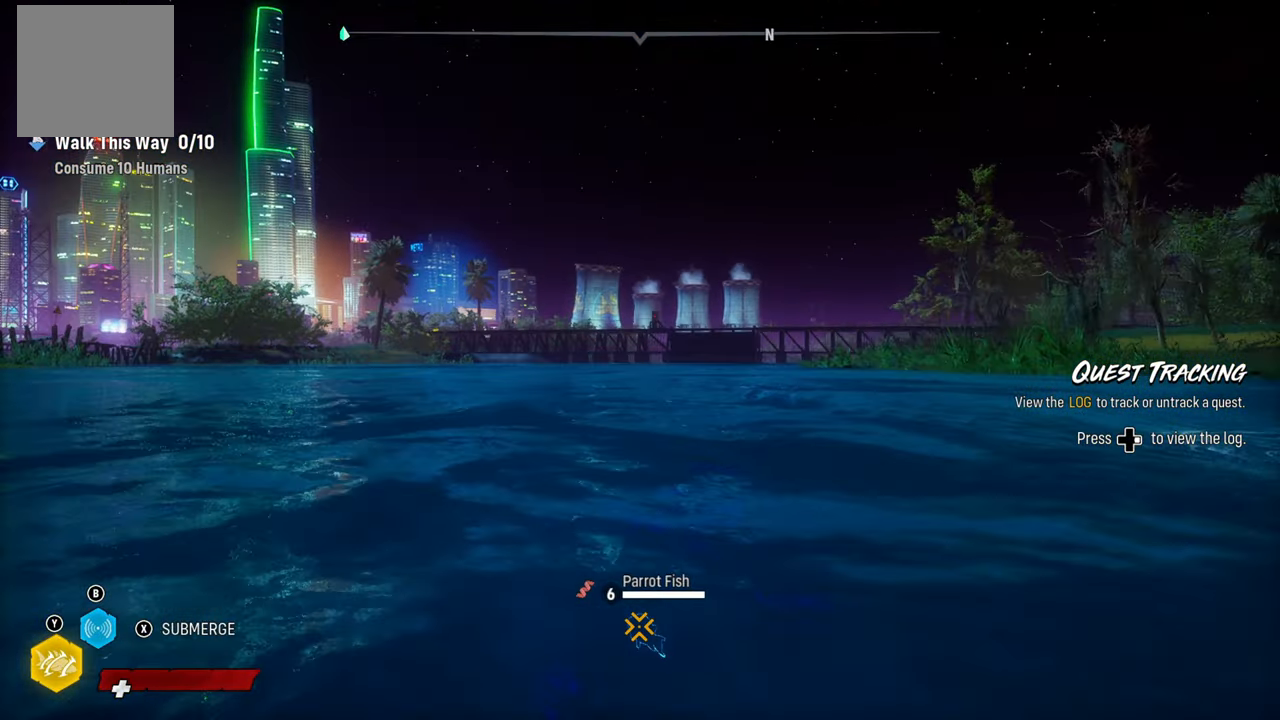
{"buttons": [], "left_stick": "up", "right_stick": "right", "events": [[40, "right_stick", "down-left"], [240, "right_stick", "center"], [300, "L2", "up"], [300, "left_stick", "up"], [380, "right_stick", "right"]]}
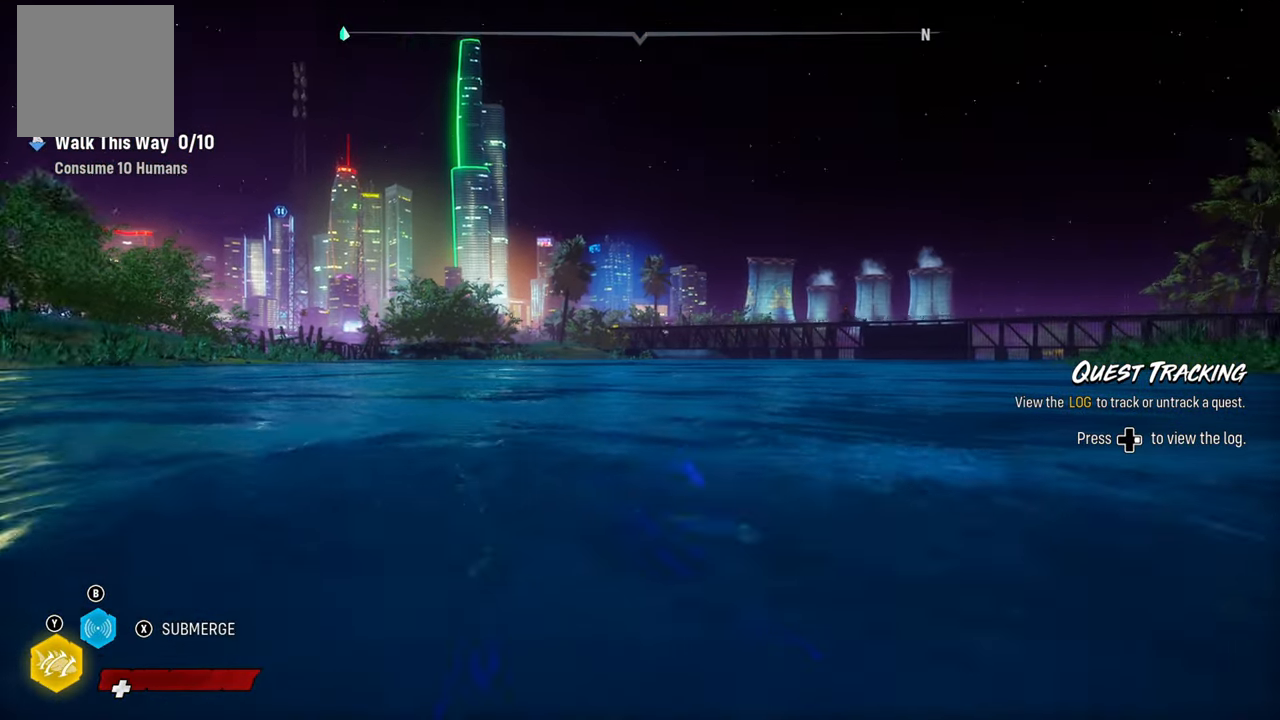
{"buttons": ["L2"], "left_stick": "up", "right_stick": "center", "events": [[40, "L2", "down"], [60, "X", "down"], [80, "right_stick", "center"], [200, "X", "up"]]}
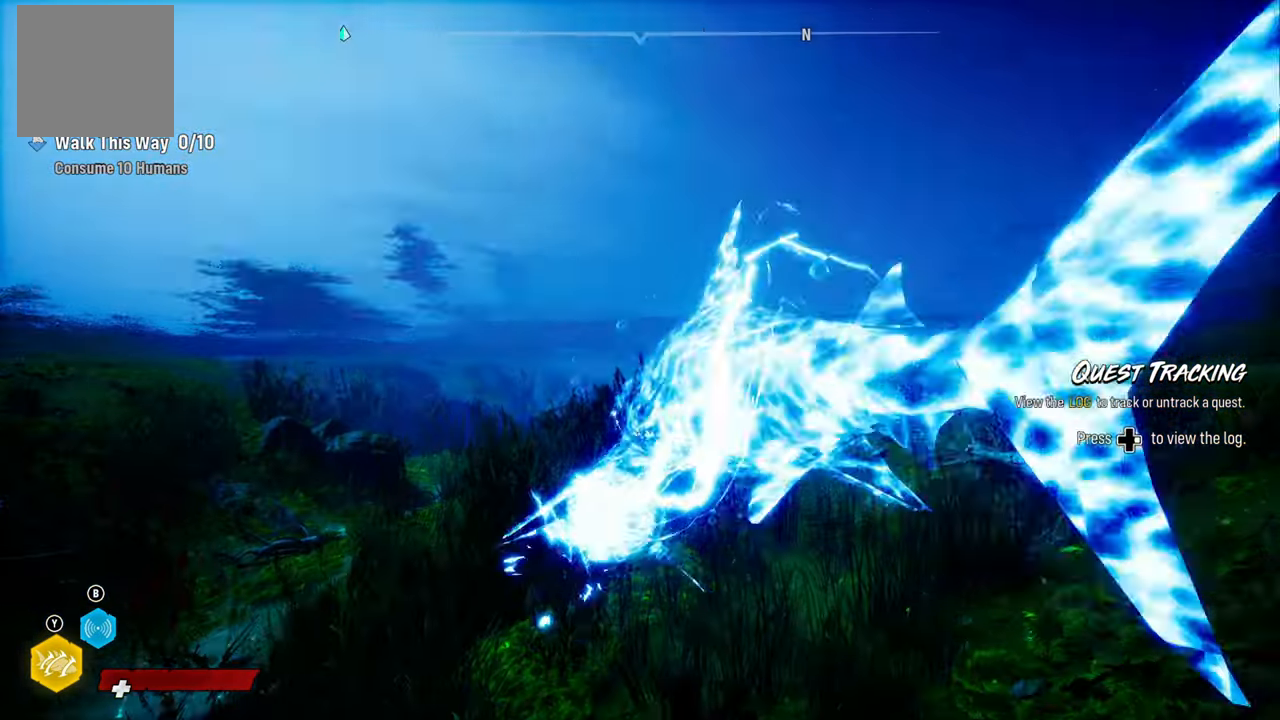
{"buttons": ["L2"], "left_stick": "up", "right_stick": "left", "events": [[100, "right_stick", "left"]]}
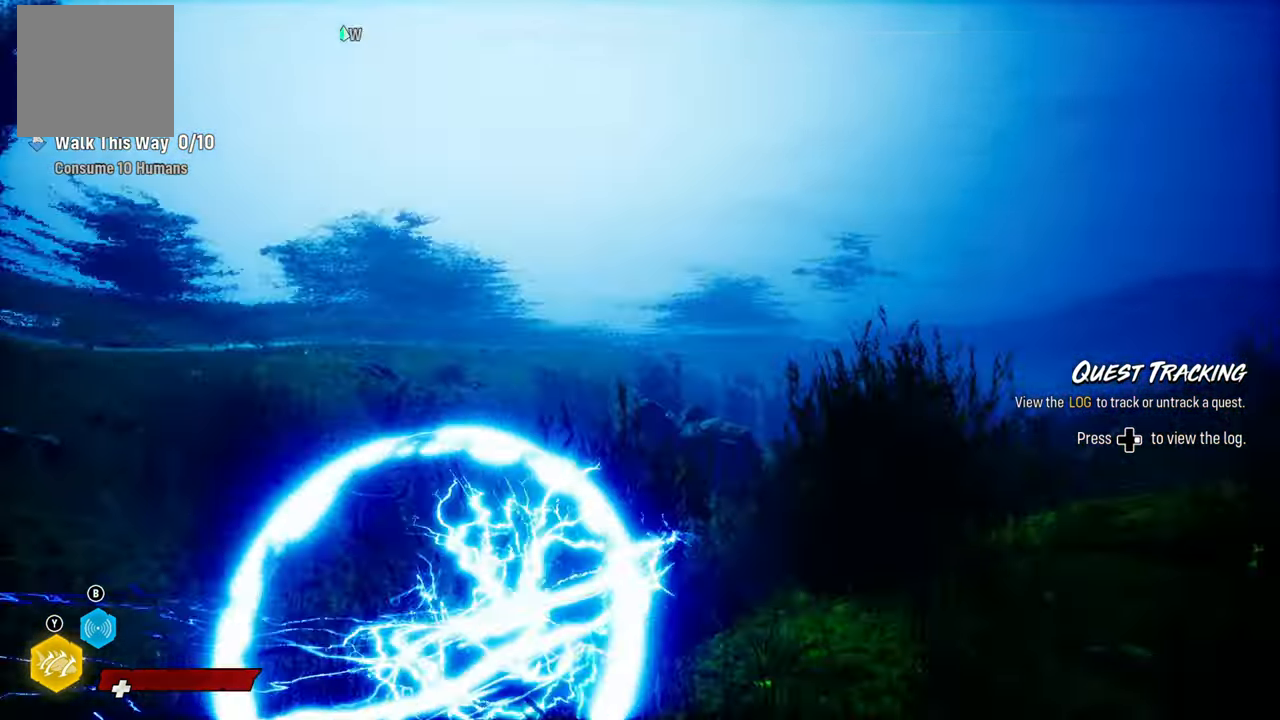
{"buttons": [], "left_stick": "center", "right_stick": "center", "events": [[100, "right_stick", "center"], [220, "L2", "up"], [340, "left_stick", "center"]]}
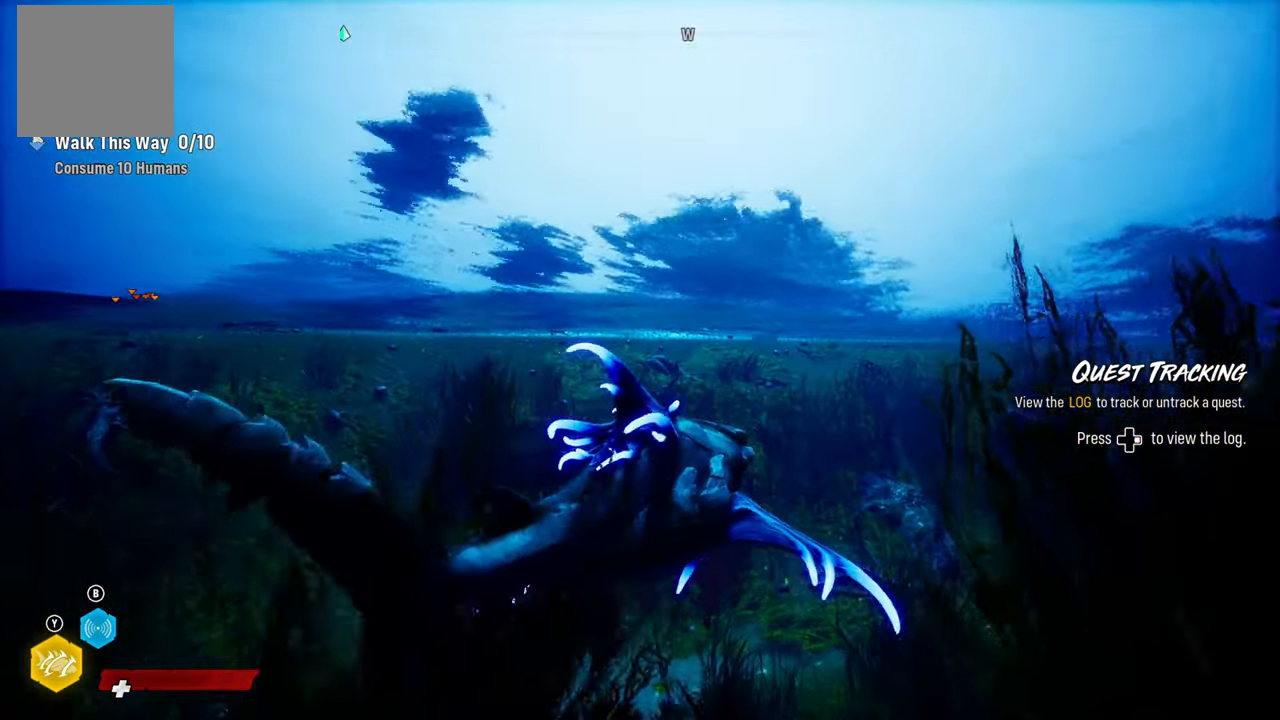
{"buttons": [], "left_stick": "center", "right_stick": "center", "events": []}
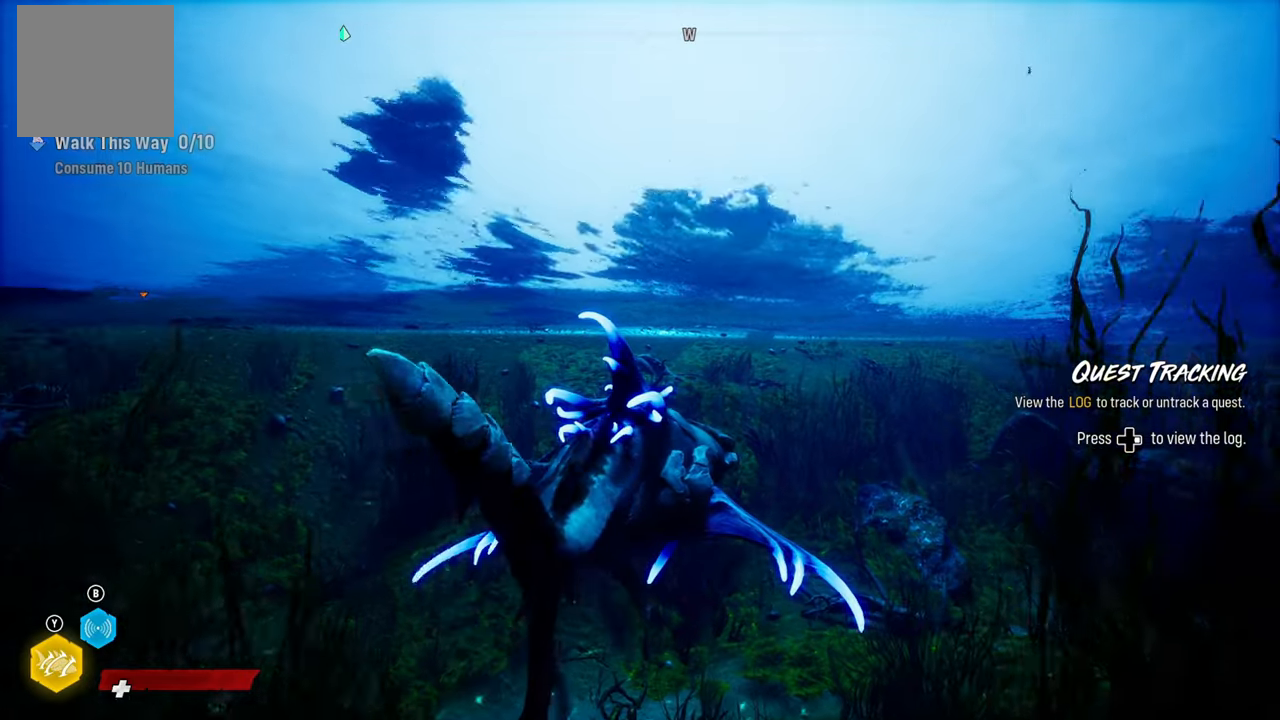
{"buttons": [], "left_stick": "center", "right_stick": "center", "events": []}
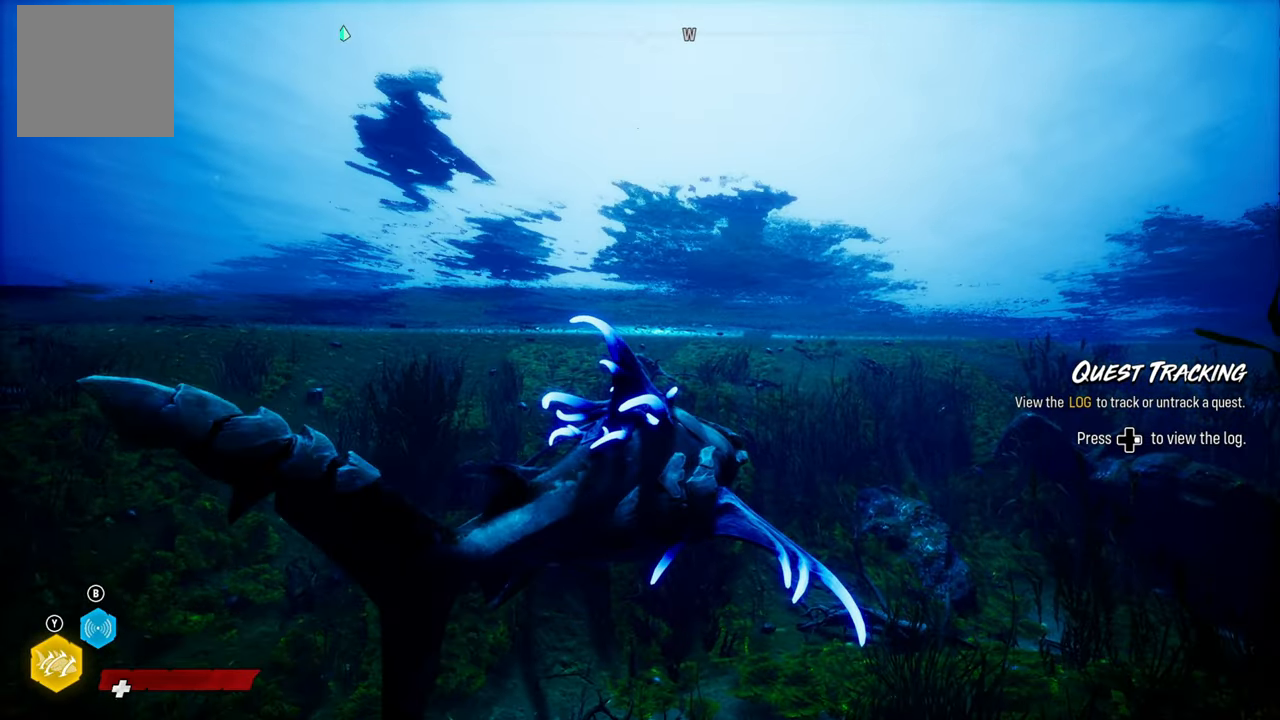
{"buttons": [], "left_stick": "center", "right_stick": "center", "events": []}